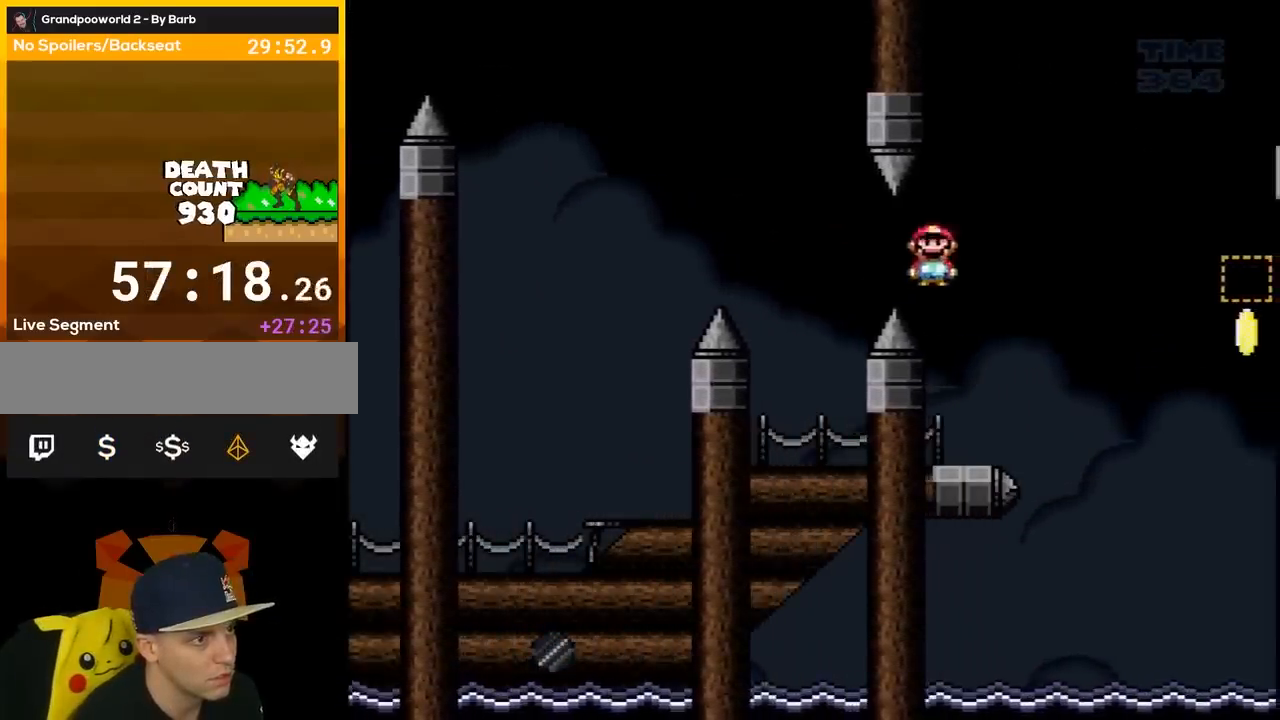
Gameplay with a controller (Nintendo layout); each line is a JSON object with the inputs held at the frame after it. "events" lists button and stick changes between this image and that frame as [ms after this image, input, new state], when the widget could be followed in between. Not read: L3 R3.
{"buttons": ["Y"], "events": [[67, "DPAD_LEFT", "down"], [67, "DPAD_RIGHT", "up"], [267, "DPAD_LEFT", "up"], [283, "A", "up"], [283, "DPAD_RIGHT", "down"], [383, "X", "up"], [417, "Y", "down"], [450, "DPAD_RIGHT", "up"]]}
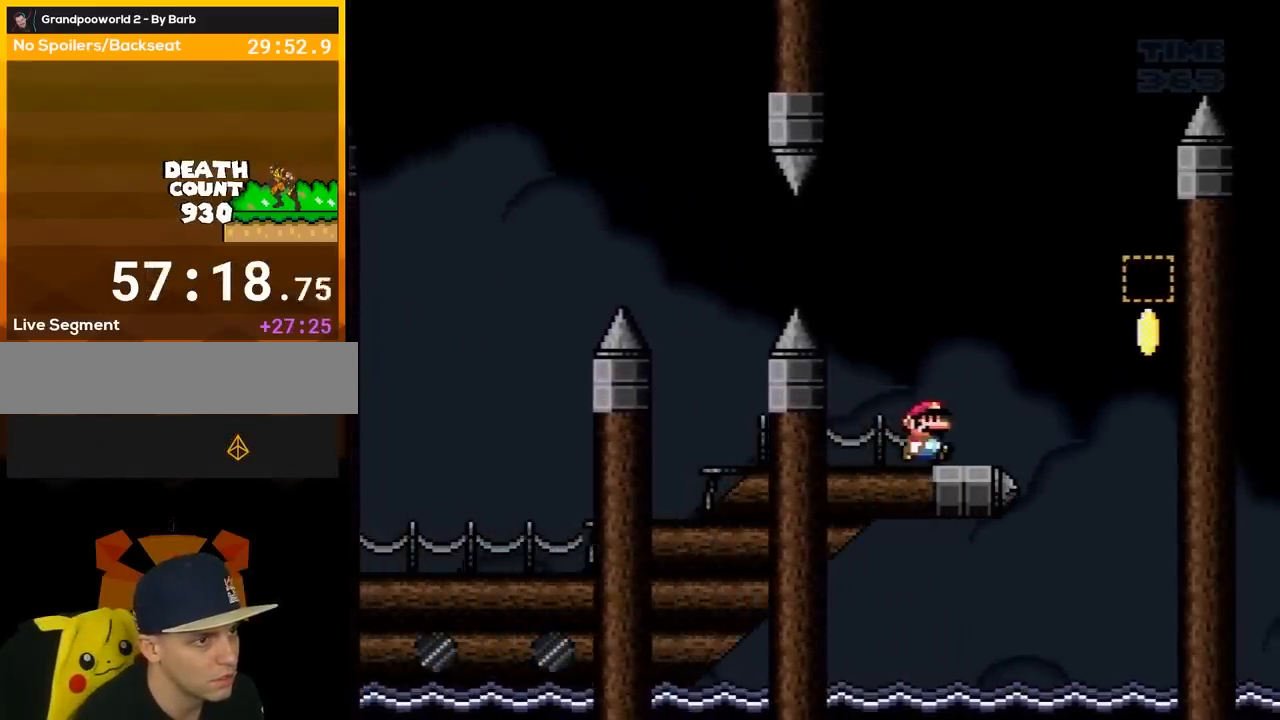
{"buttons": ["Y", "DPAD_RIGHT"], "events": [[317, "DPAD_RIGHT", "down"]]}
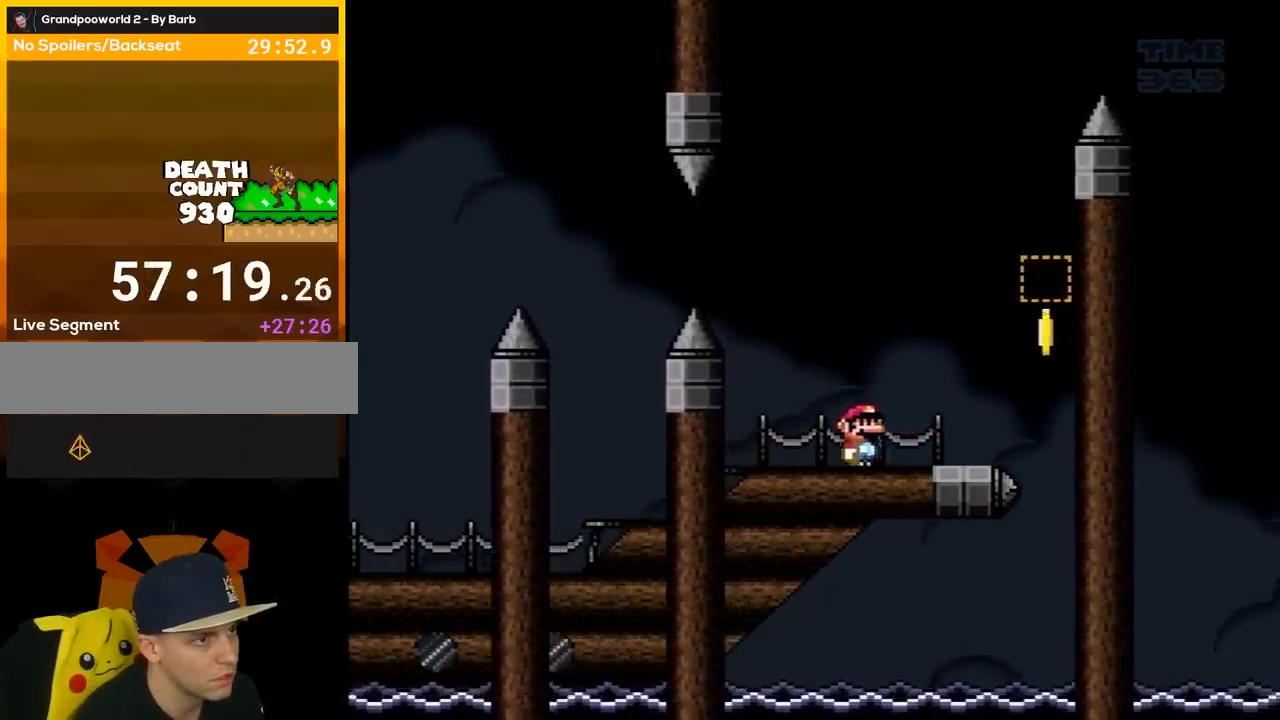
{"buttons": ["B", "Y", "DPAD_LEFT"], "events": [[267, "B", "down"], [300, "DPAD_RIGHT", "up"], [350, "DPAD_LEFT", "down"]]}
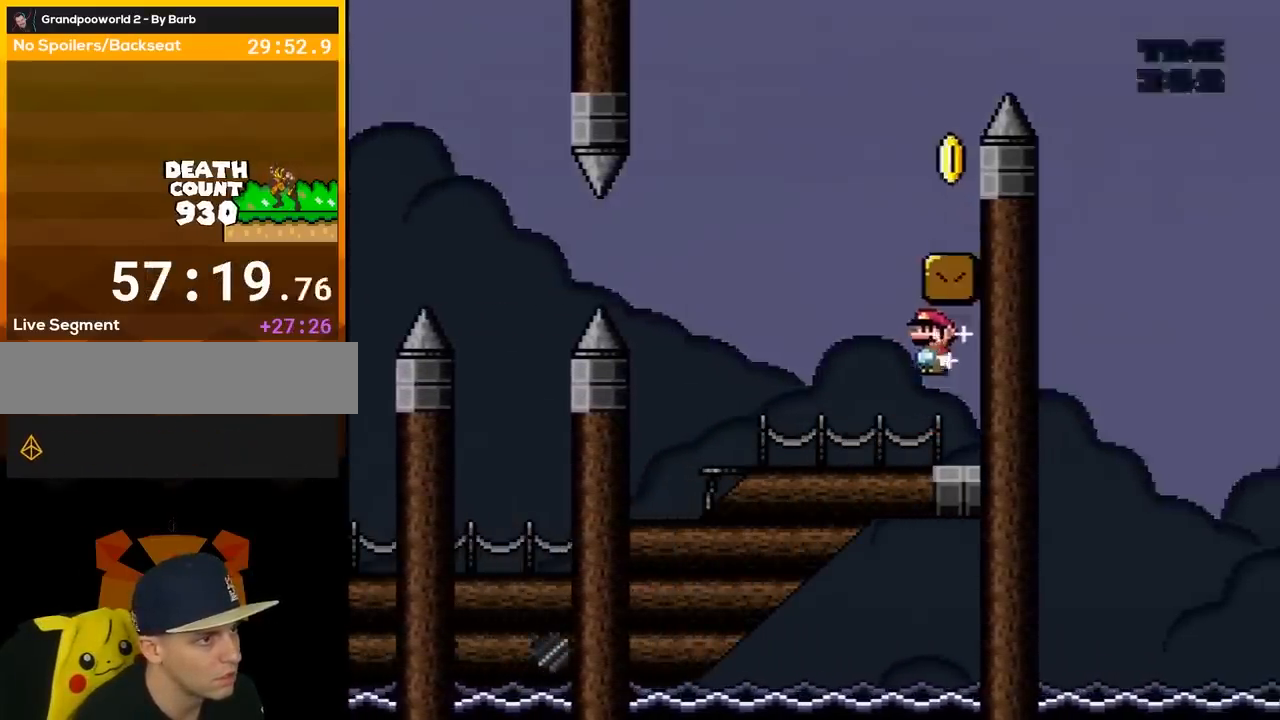
{"buttons": ["B", "Y", "DPAD_RIGHT"], "events": [[33, "B", "up"], [183, "B", "down"], [217, "DPAD_LEFT", "up"], [250, "DPAD_RIGHT", "down"]]}
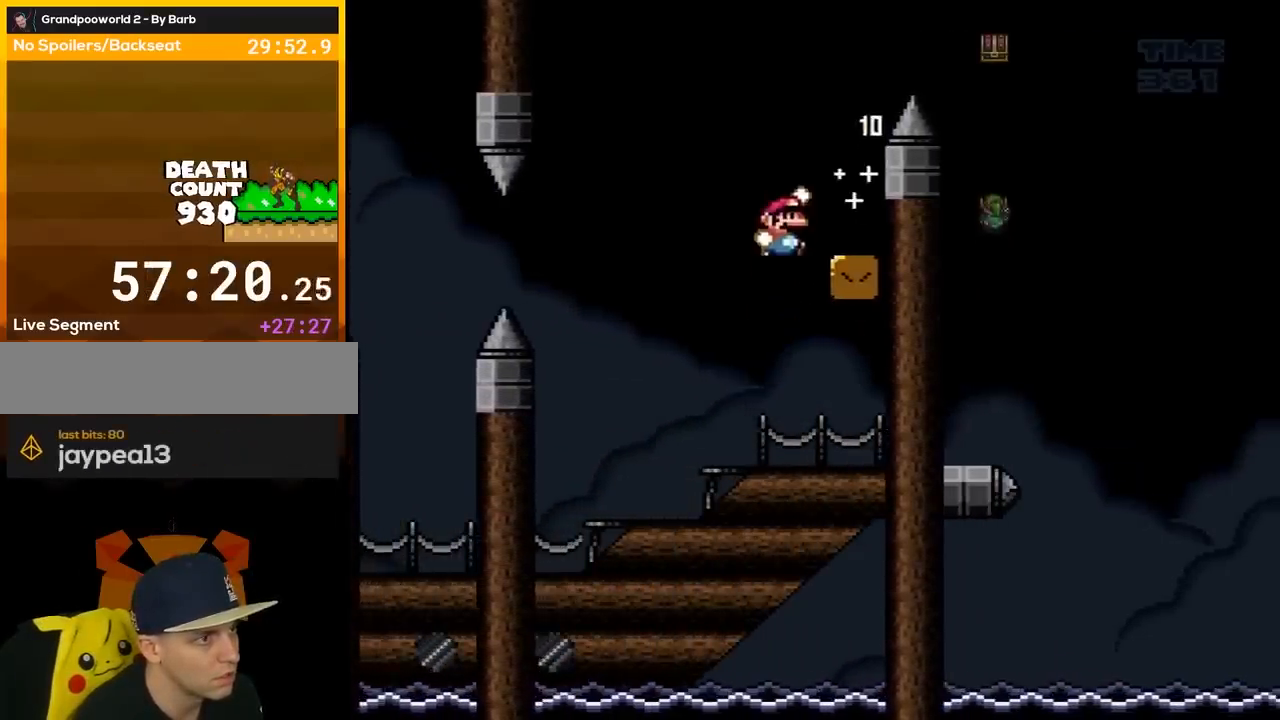
{"buttons": ["B", "Y", "DPAD_RIGHT"], "events": [[67, "B", "up"], [133, "DPAD_LEFT", "down"], [133, "DPAD_RIGHT", "up"], [300, "B", "down"], [300, "DPAD_LEFT", "up"], [317, "DPAD_RIGHT", "down"]]}
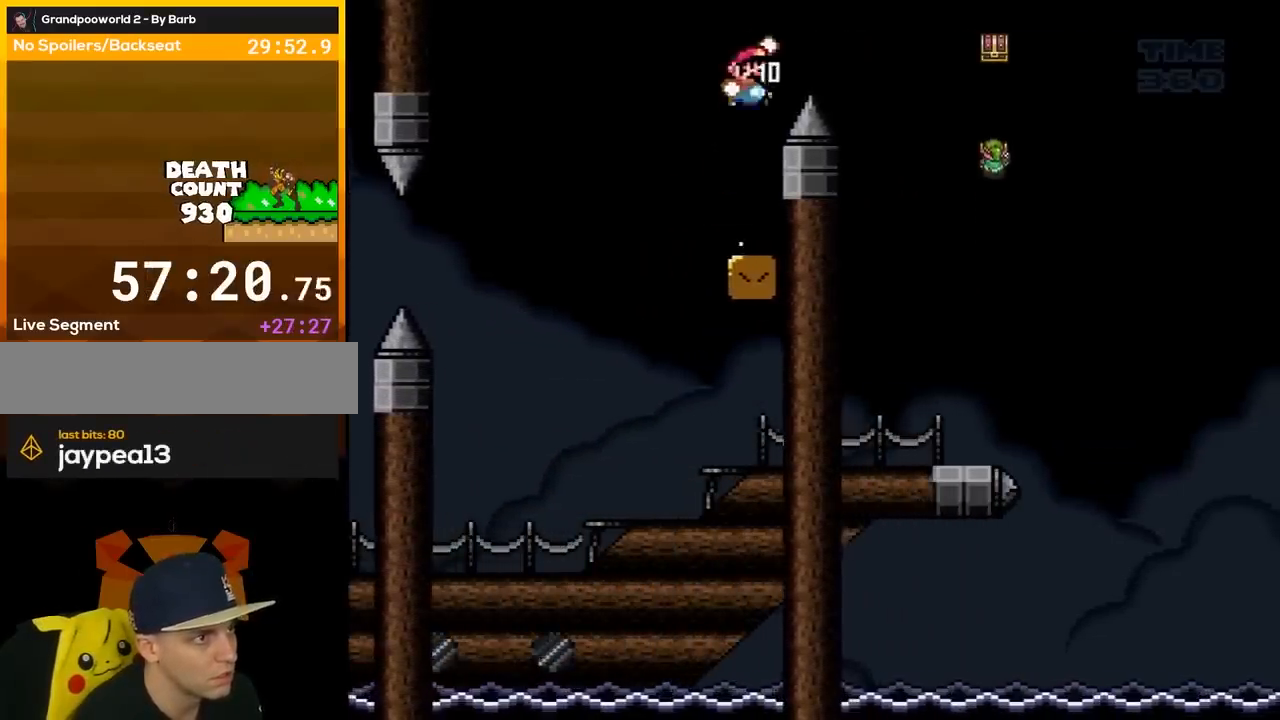
{"buttons": ["X", "DPAD_RIGHT"], "events": [[317, "B", "up"], [383, "X", "down"], [383, "Y", "up"]]}
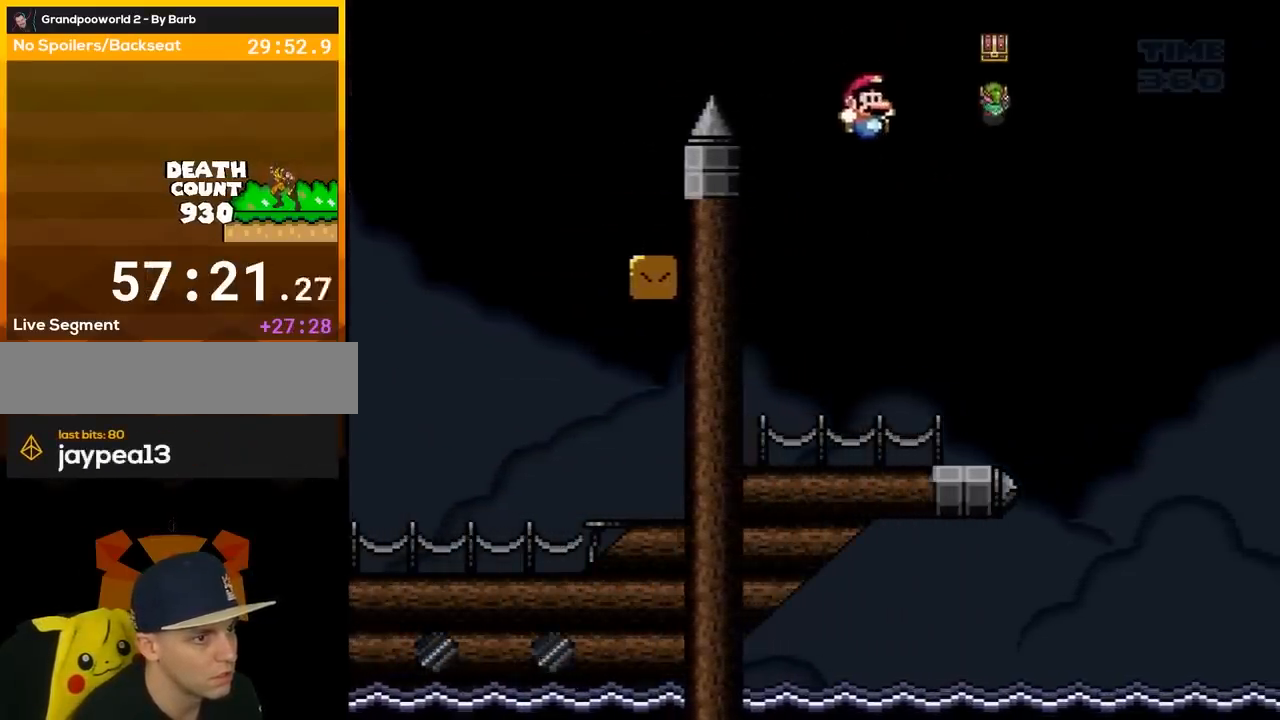
{"buttons": ["A", "X", "DPAD_RIGHT"], "events": [[100, "DPAD_RIGHT", "up"], [133, "DPAD_LEFT", "down"], [150, "DPAD_UP", "down"], [183, "DPAD_LEFT", "up"], [183, "DPAD_RIGHT", "down"], [183, "DPAD_UP", "up"], [417, "A", "down"]]}
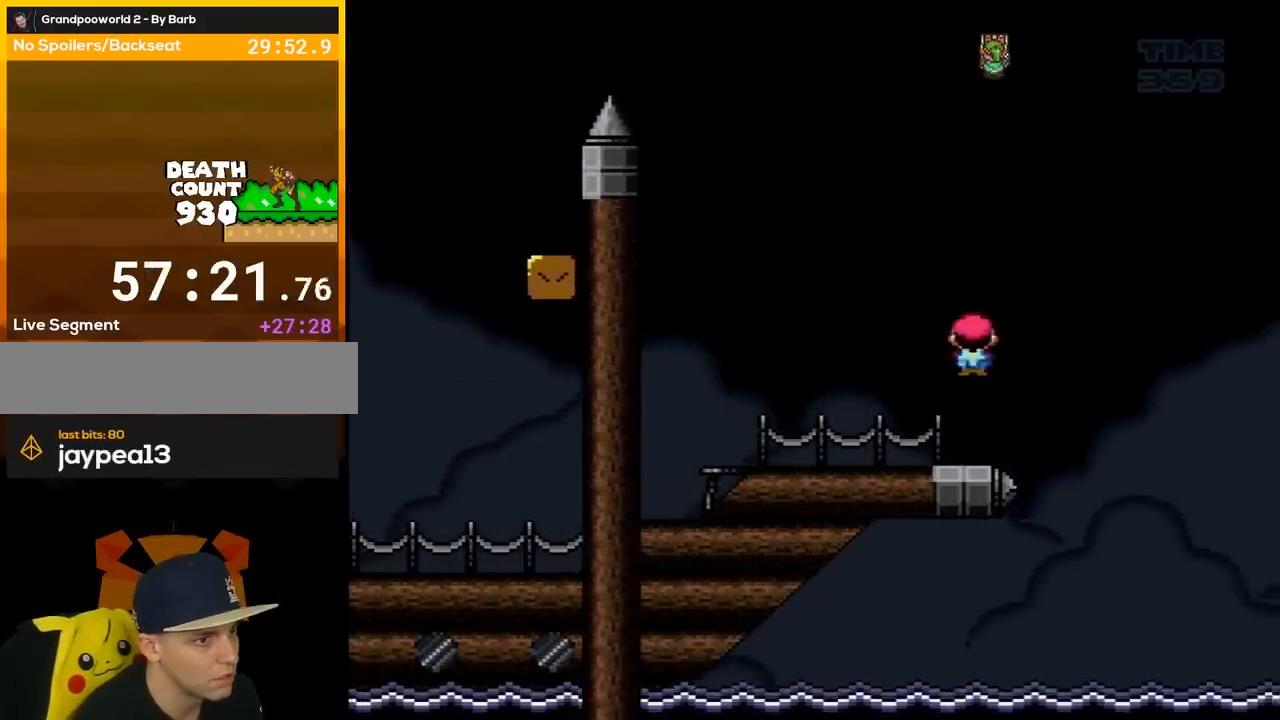
{"buttons": ["A", "X", "DPAD_RIGHT"], "events": [[217, "DPAD_LEFT", "down"], [217, "DPAD_RIGHT", "up"], [350, "DPAD_LEFT", "up"], [350, "DPAD_RIGHT", "down"]]}
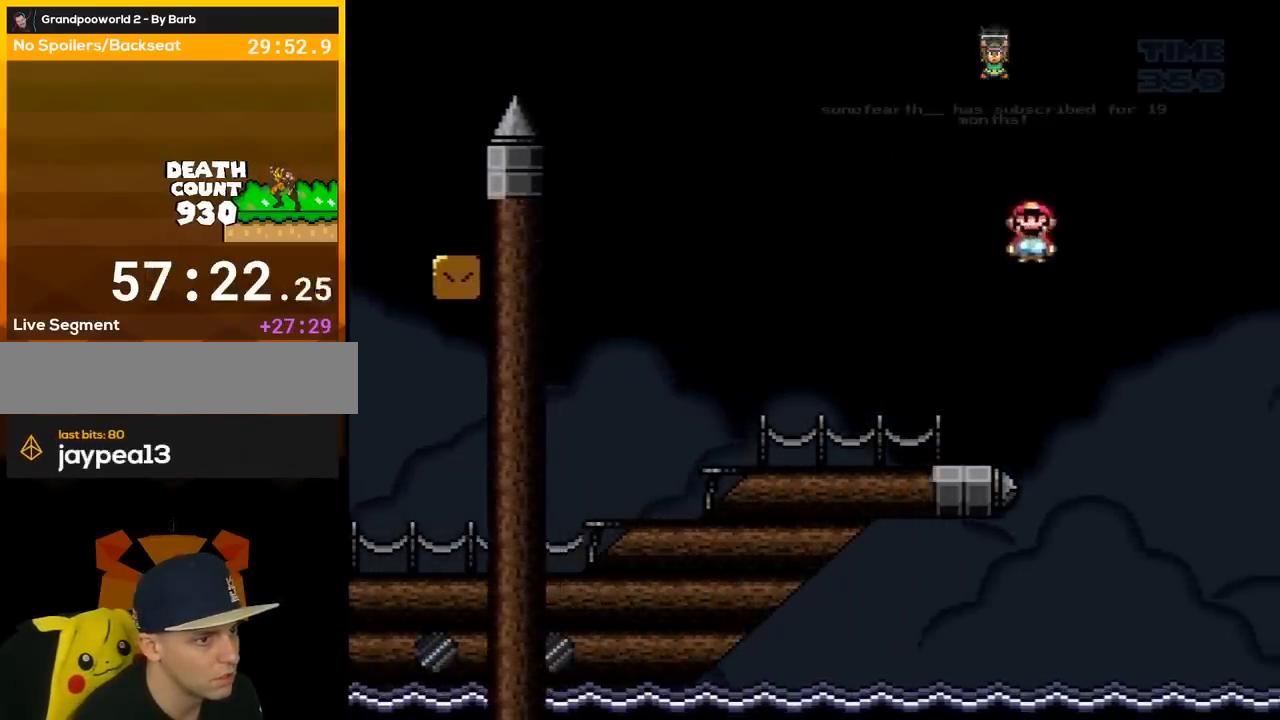
{"buttons": ["X", "DPAD_UP"], "events": [[250, "DPAD_RIGHT", "up"], [250, "DPAD_UP", "down"], [283, "DPAD_LEFT", "down"], [283, "DPAD_UP", "up"], [350, "A", "up"], [383, "DPAD_UP", "down"], [400, "DPAD_LEFT", "up"]]}
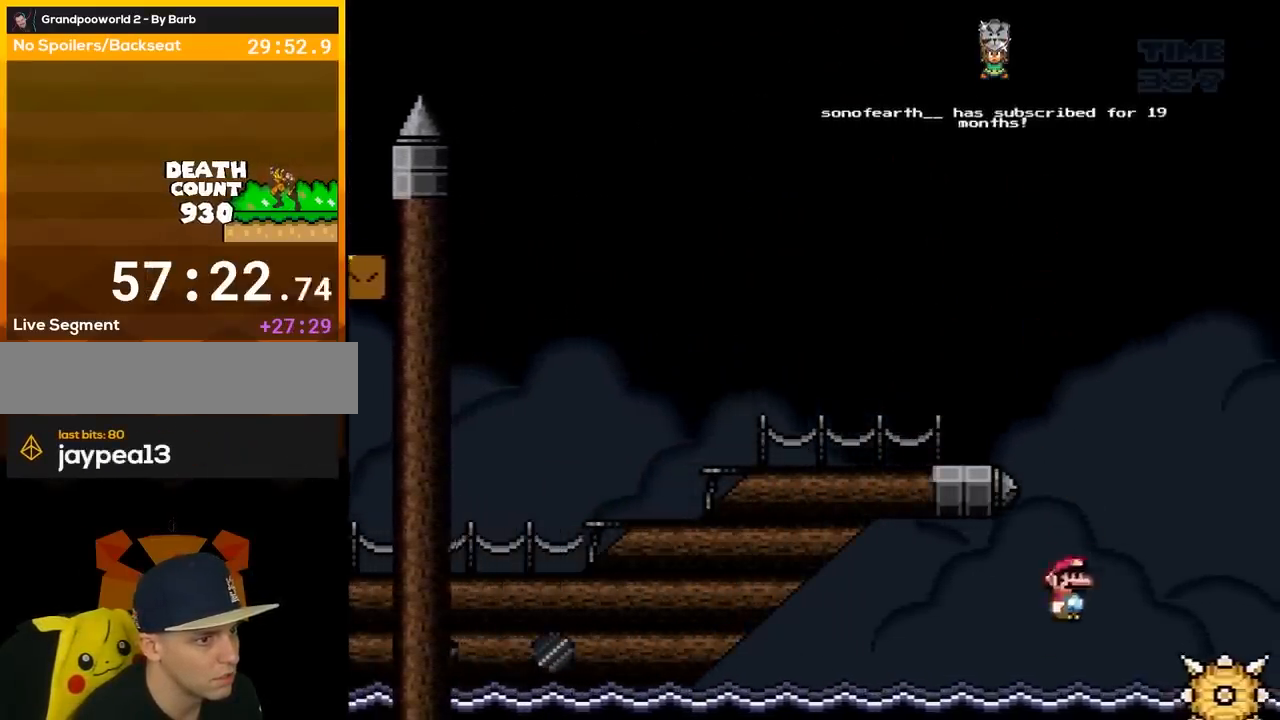
{"buttons": ["X"], "events": [[67, "DPAD_RIGHT", "down"], [67, "DPAD_UP", "up"], [183, "A", "down"], [467, "A", "up"], [467, "DPAD_RIGHT", "up"]]}
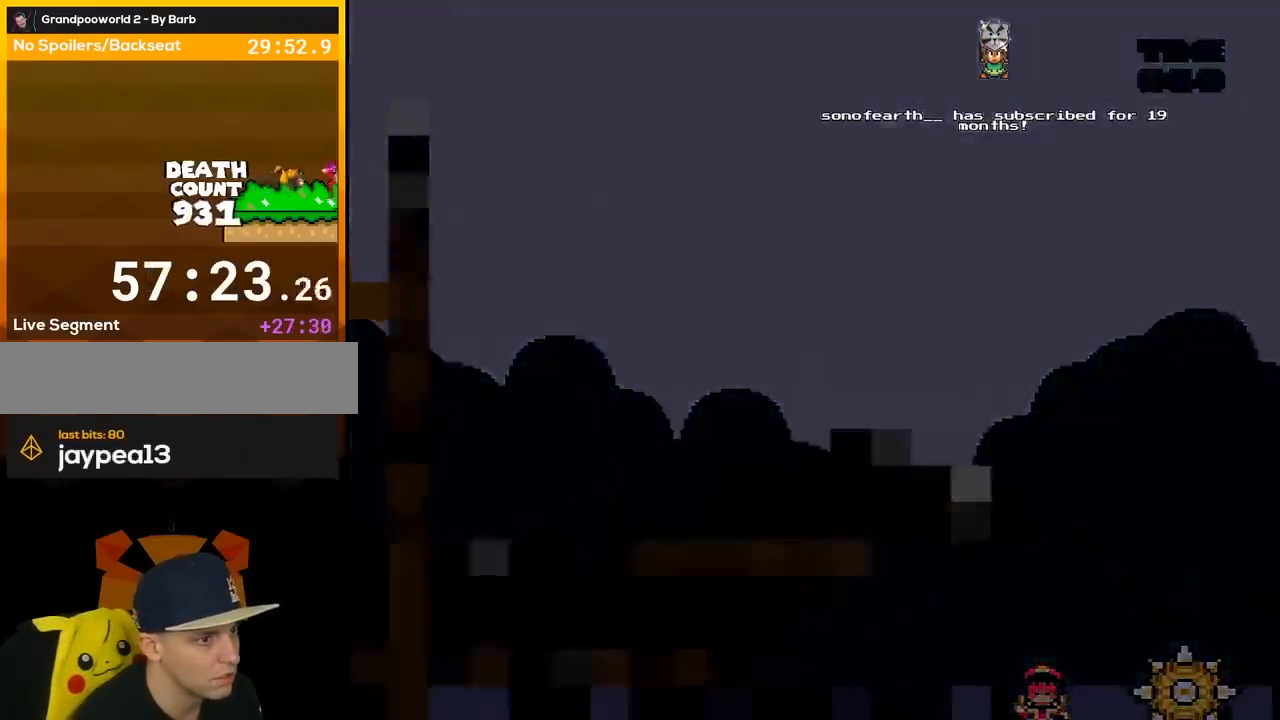
{"buttons": [], "events": [[150, "X", "up"]]}
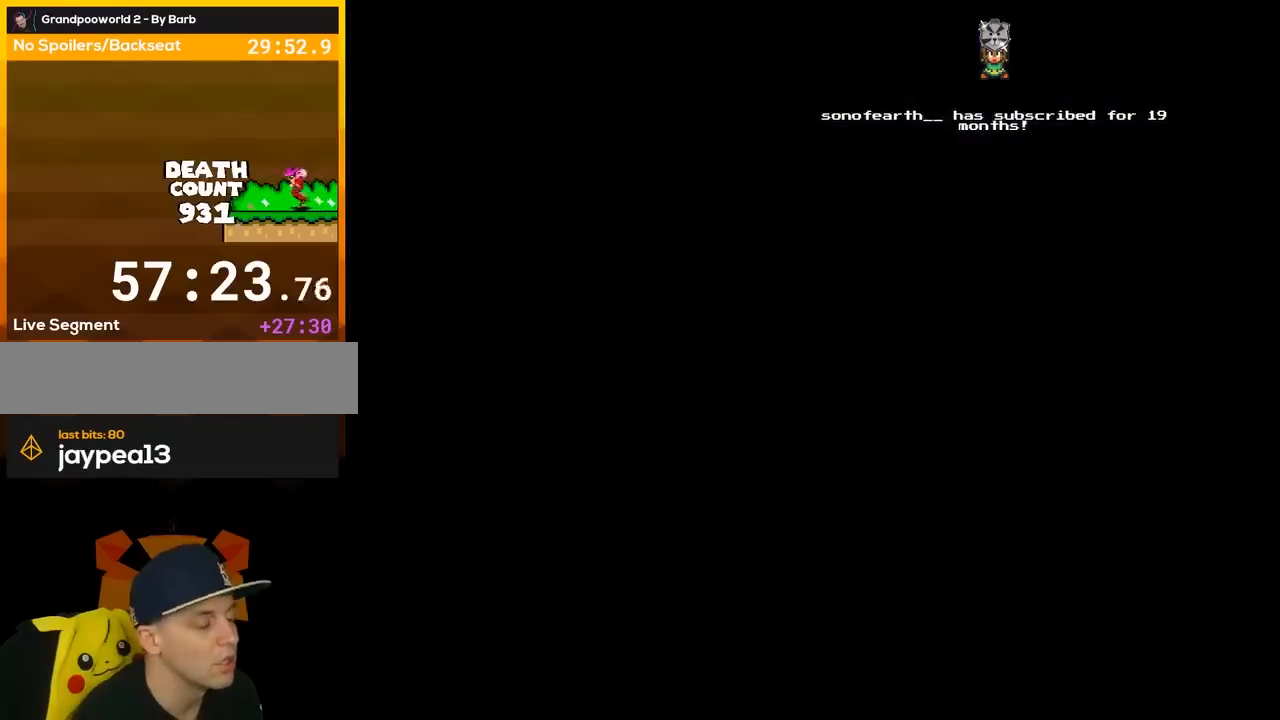
{"buttons": [], "events": []}
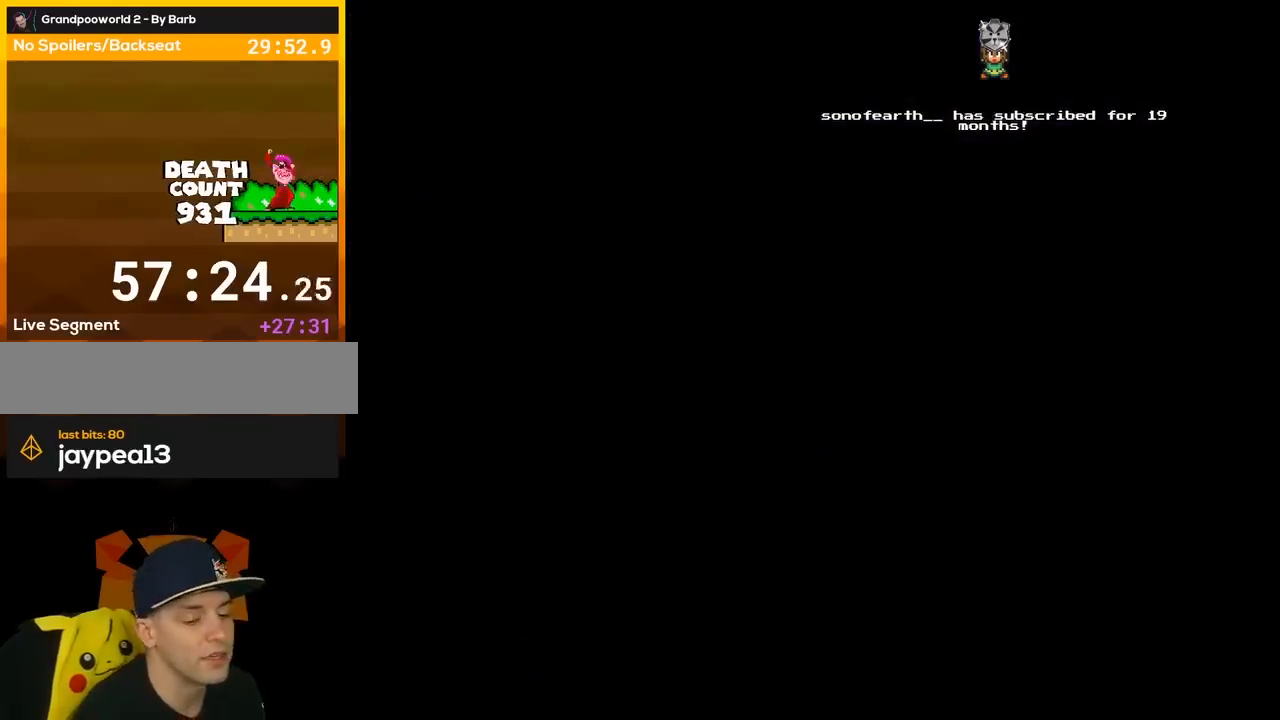
{"buttons": [], "events": []}
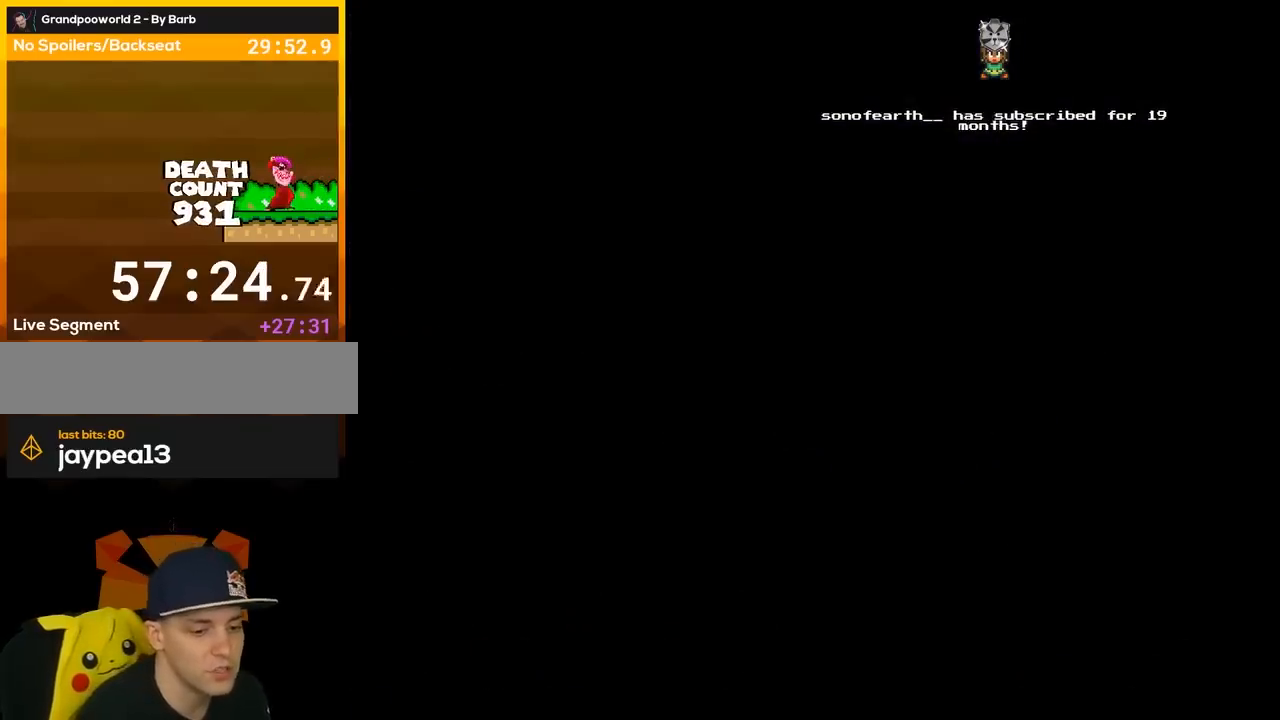
{"buttons": ["Y"], "events": [[383, "Y", "down"]]}
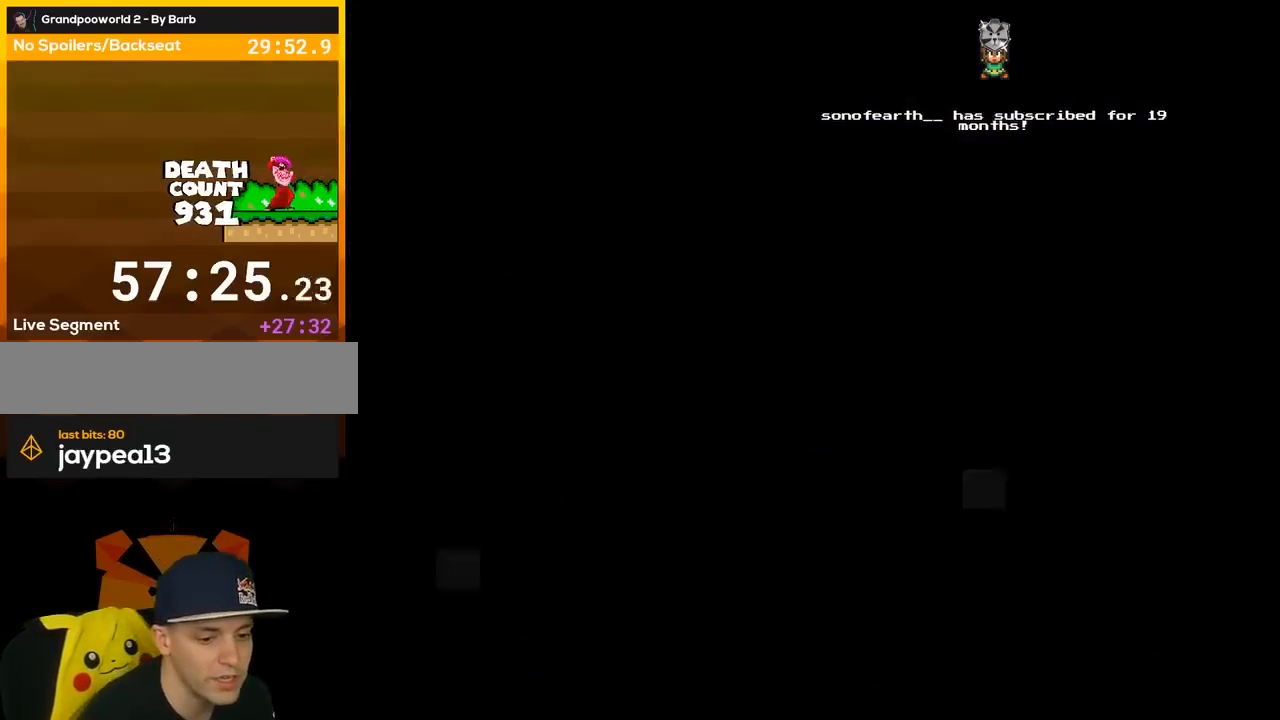
{"buttons": ["Y"], "events": []}
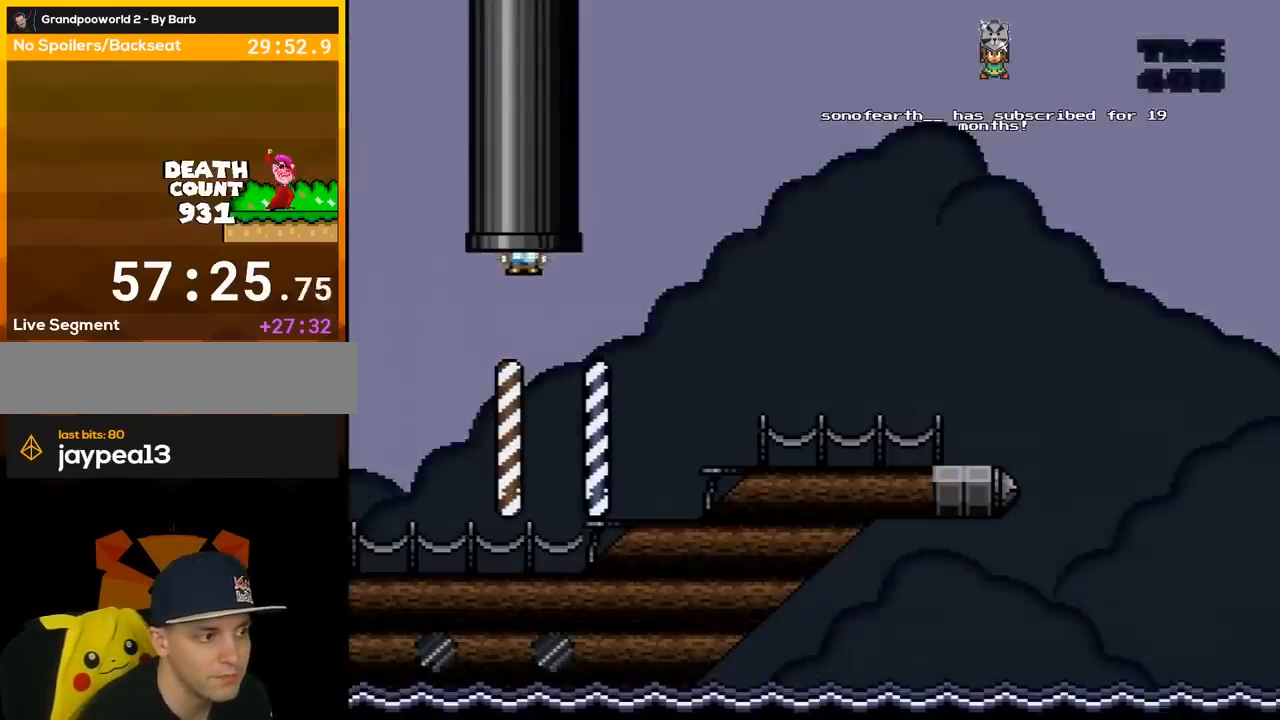
{"buttons": ["Y"], "events": []}
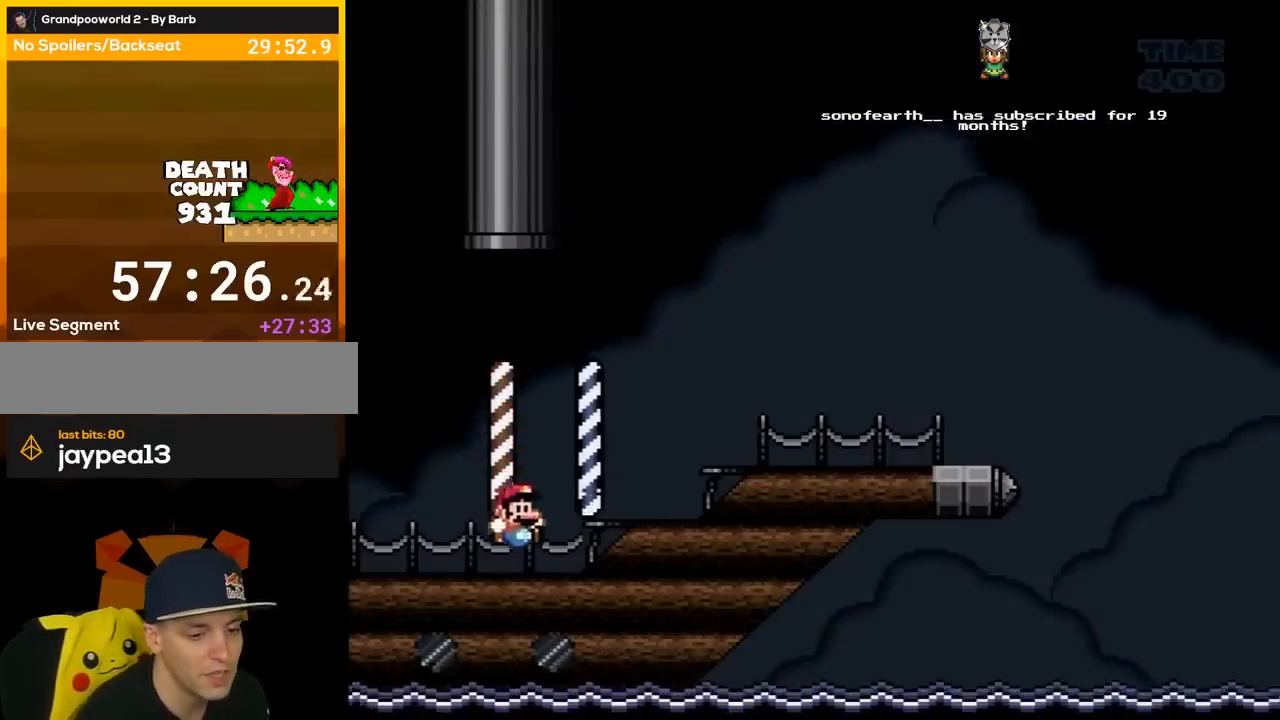
{"buttons": ["B", "Y", "DPAD_RIGHT"], "events": [[50, "DPAD_RIGHT", "down"], [167, "B", "down"]]}
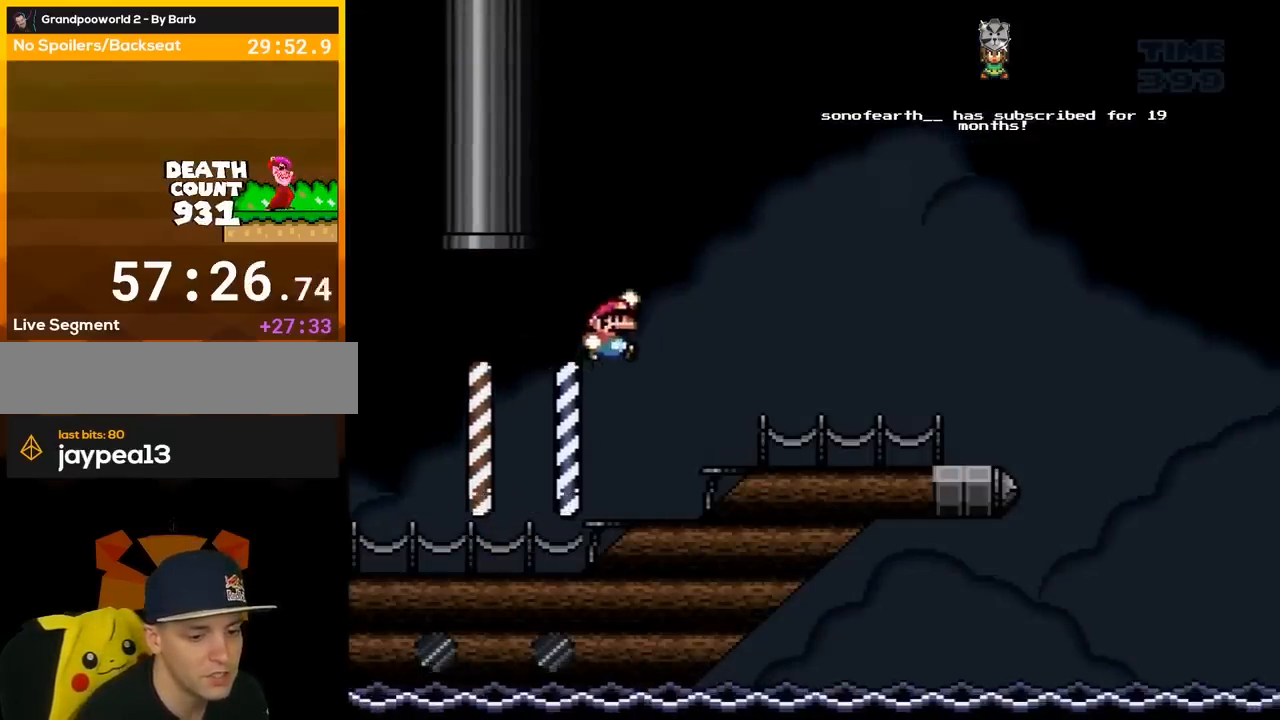
{"buttons": ["Y"], "events": [[267, "B", "up"], [267, "DPAD_RIGHT", "up"], [333, "DPAD_LEFT", "down"], [450, "DPAD_LEFT", "up"]]}
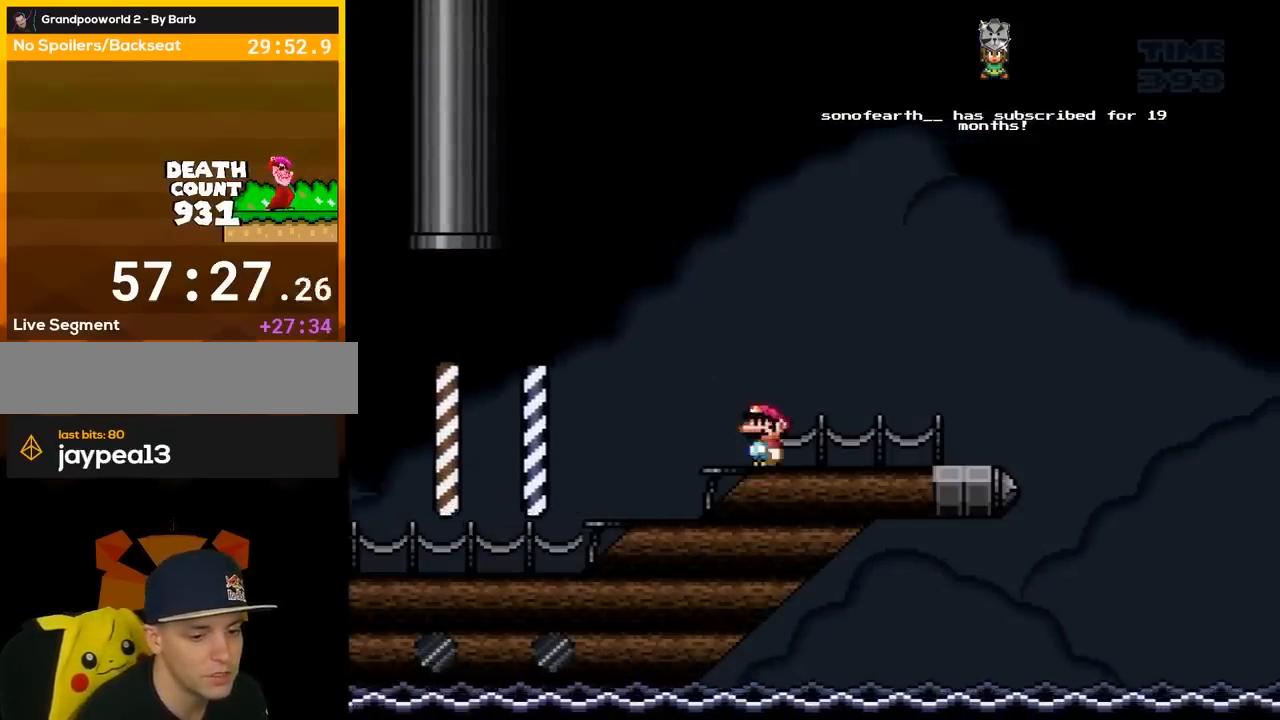
{"buttons": ["B", "Y", "DPAD_RIGHT"], "events": [[50, "DPAD_RIGHT", "down"], [133, "DPAD_RIGHT", "up"], [217, "DPAD_RIGHT", "down"], [233, "B", "down"]]}
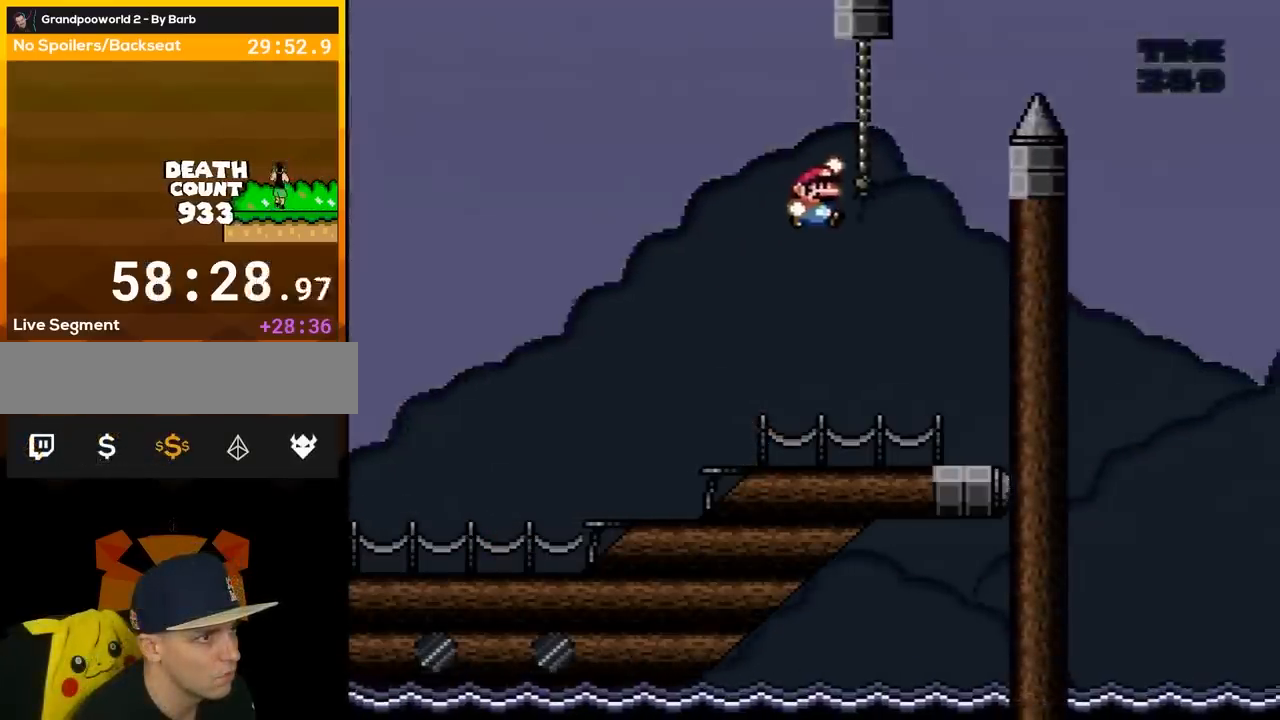
{"buttons": ["Y"], "events": [[33, "B", "up"], [33, "DPAD_RIGHT", "up"], [33, "DPAD_UP", "down"], [133, "DPAD_UP", "up"], [350, "DPAD_DOWN", "down"], [400, "DPAD_DOWN", "up"]]}
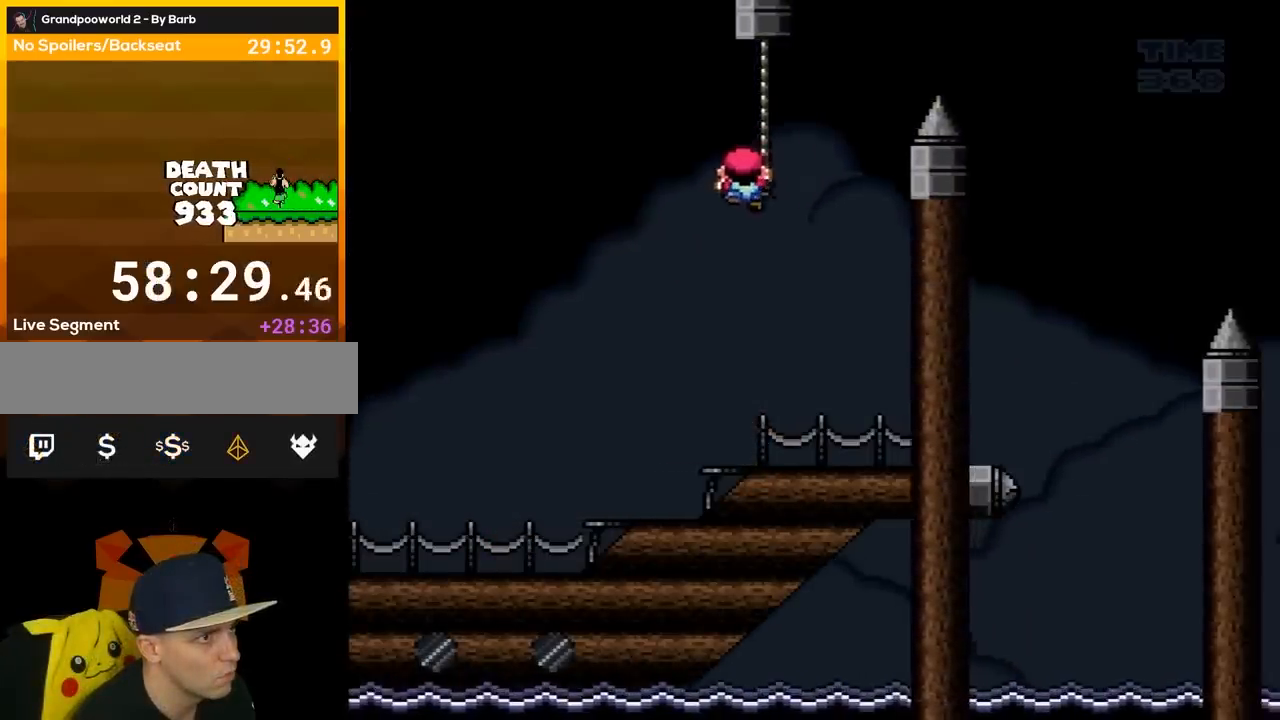
{"buttons": ["B", "Y", "DPAD_RIGHT"], "events": [[33, "DPAD_RIGHT", "down"], [250, "B", "down"]]}
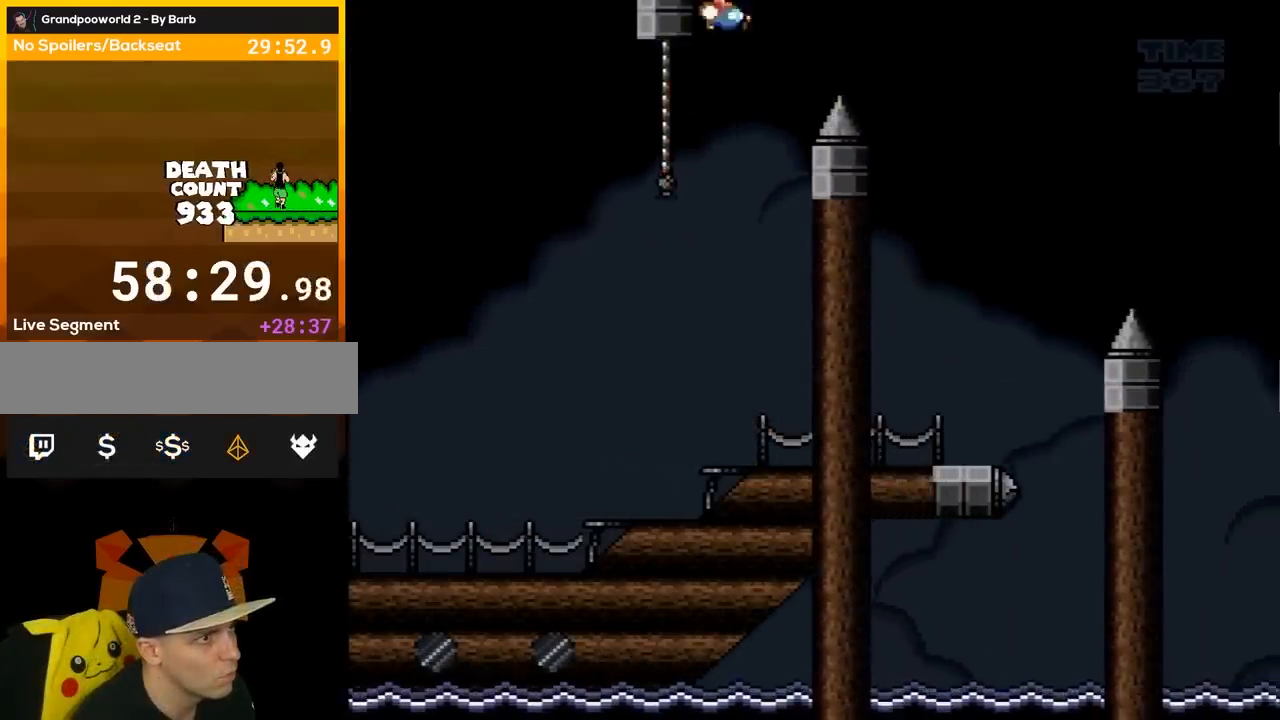
{"buttons": ["X"], "events": [[183, "B", "up"], [433, "Y", "up"], [467, "DPAD_RIGHT", "up"], [500, "X", "down"]]}
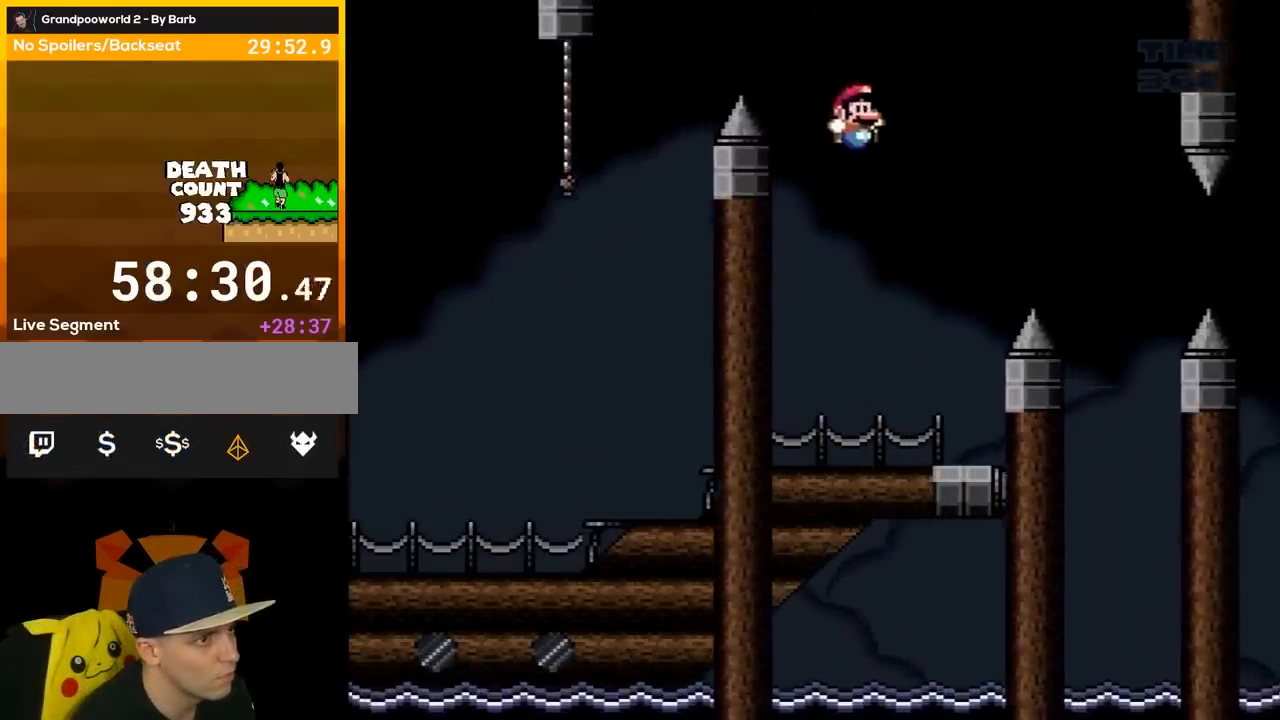
{"buttons": ["B", "Y", "DPAD_RIGHT"], "events": [[33, "DPAD_LEFT", "down"], [150, "X", "up"], [150, "Y", "down"], [200, "DPAD_LEFT", "up"], [283, "DPAD_RIGHT", "down"], [417, "B", "down"]]}
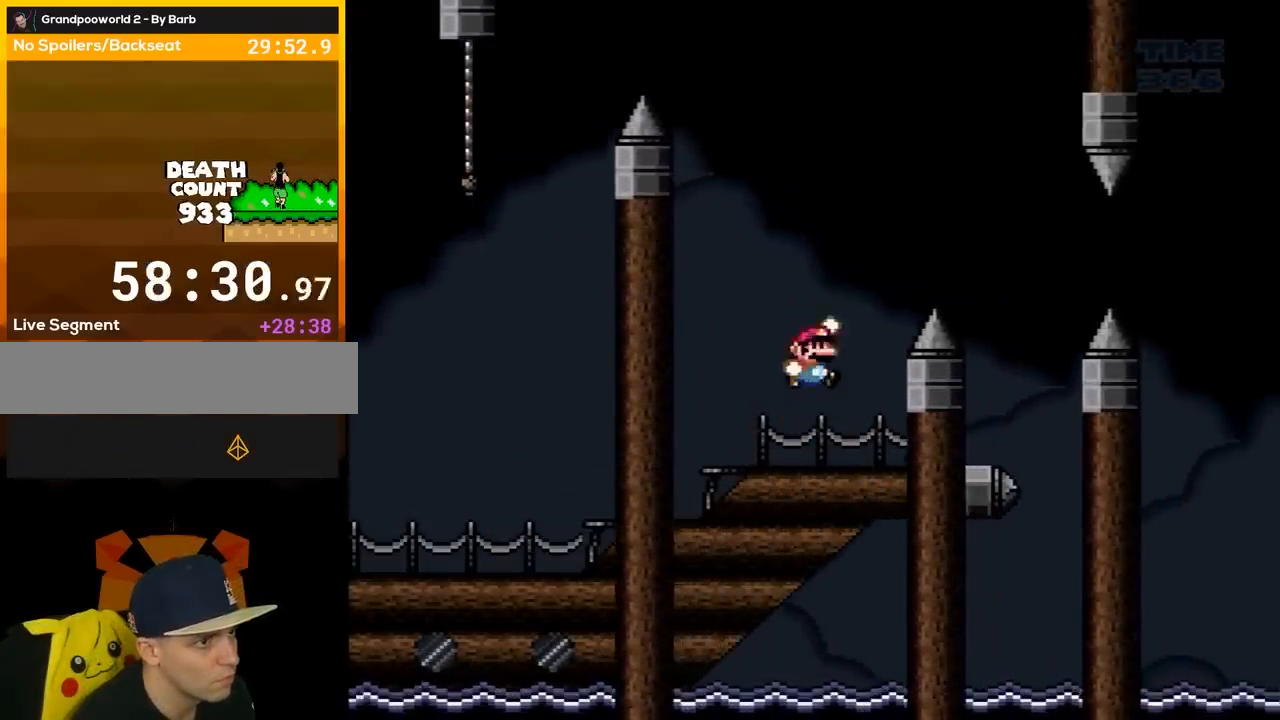
{"buttons": ["X", "DPAD_LEFT"], "events": [[383, "DPAD_RIGHT", "up"], [400, "B", "up"], [400, "DPAD_LEFT", "down"], [400, "Y", "up"], [433, "X", "down"]]}
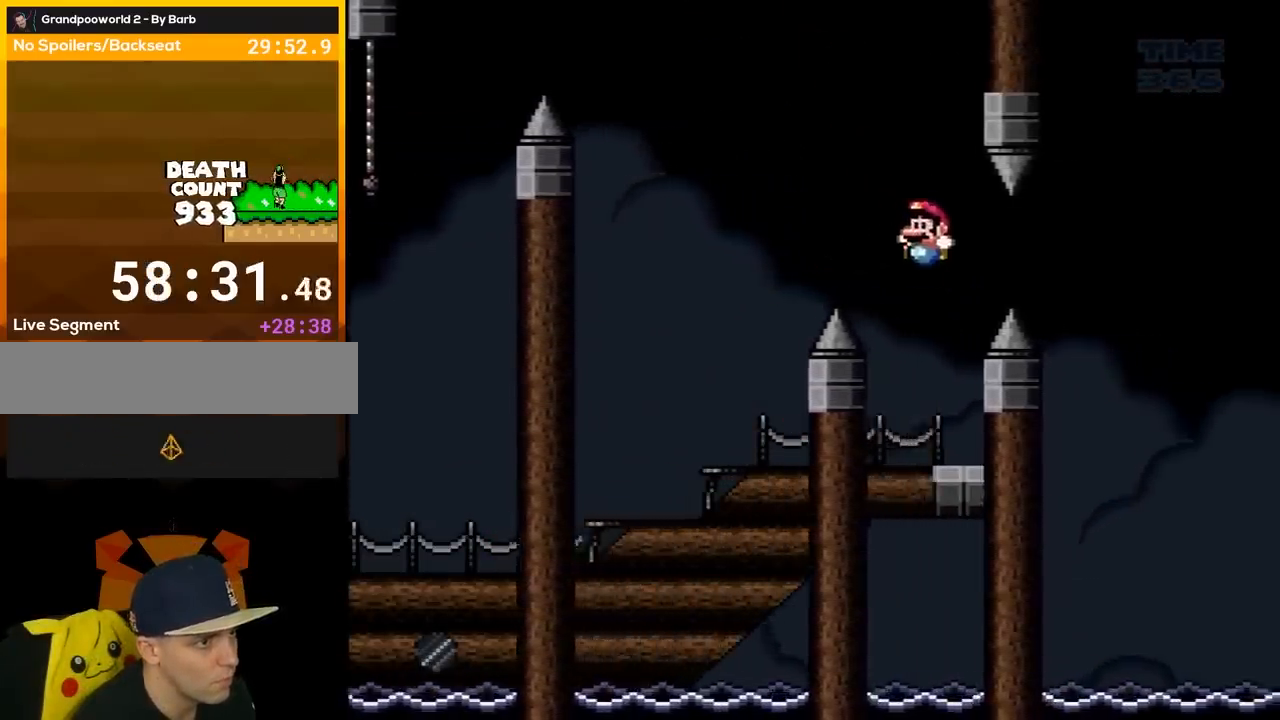
{"buttons": ["A", "X", "DPAD_RIGHT"], "events": [[133, "DPAD_LEFT", "up"], [250, "DPAD_RIGHT", "down"], [283, "A", "down"]]}
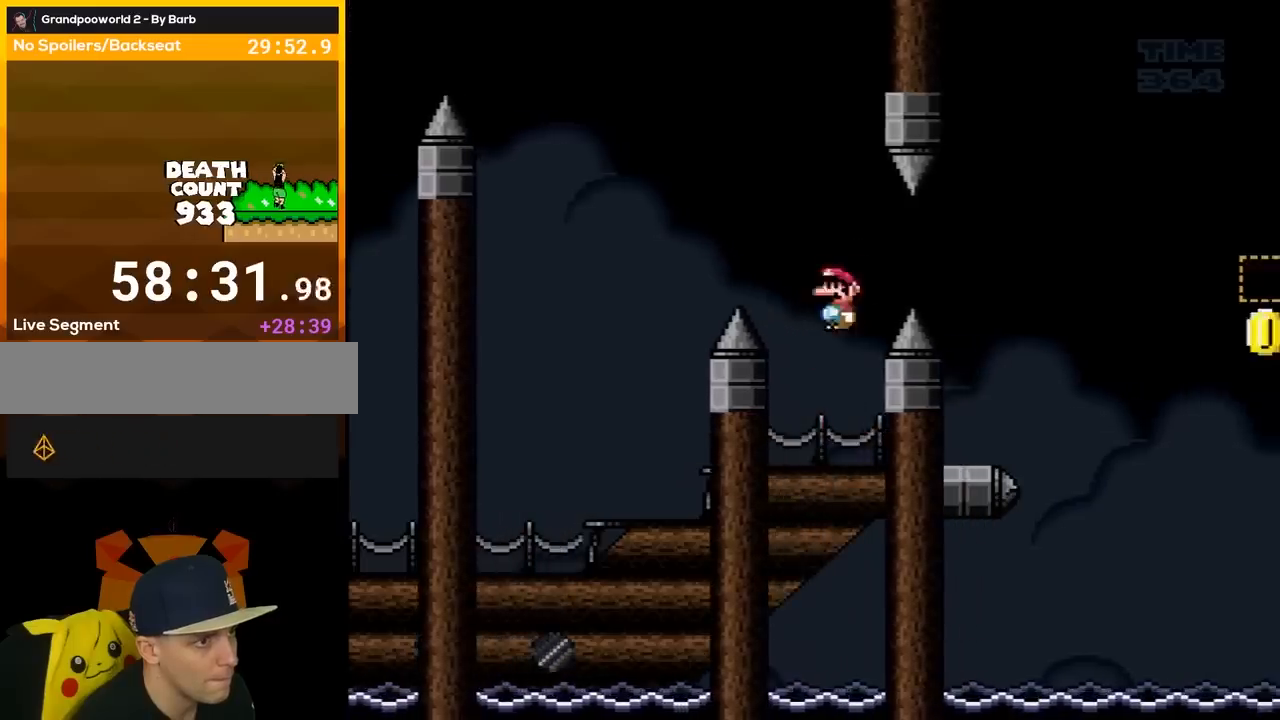
{"buttons": ["X"], "events": [[350, "DPAD_RIGHT", "up"], [350, "DPAD_UP", "down"], [367, "DPAD_LEFT", "down"], [367, "DPAD_UP", "up"], [500, "A", "up"], [500, "DPAD_LEFT", "up"]]}
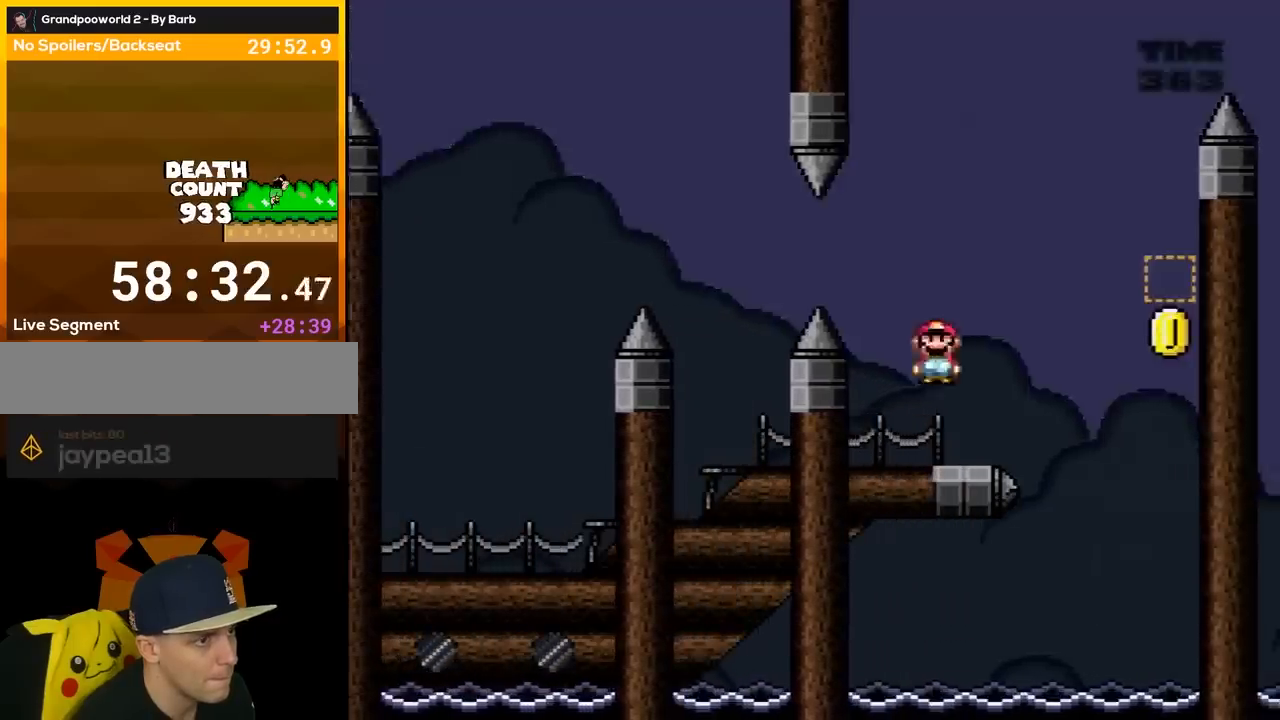
{"buttons": ["Y", "DPAD_RIGHT"], "events": [[100, "DPAD_RIGHT", "down"], [117, "X", "up"], [117, "Y", "down"], [250, "DPAD_RIGHT", "up"], [400, "DPAD_RIGHT", "down"]]}
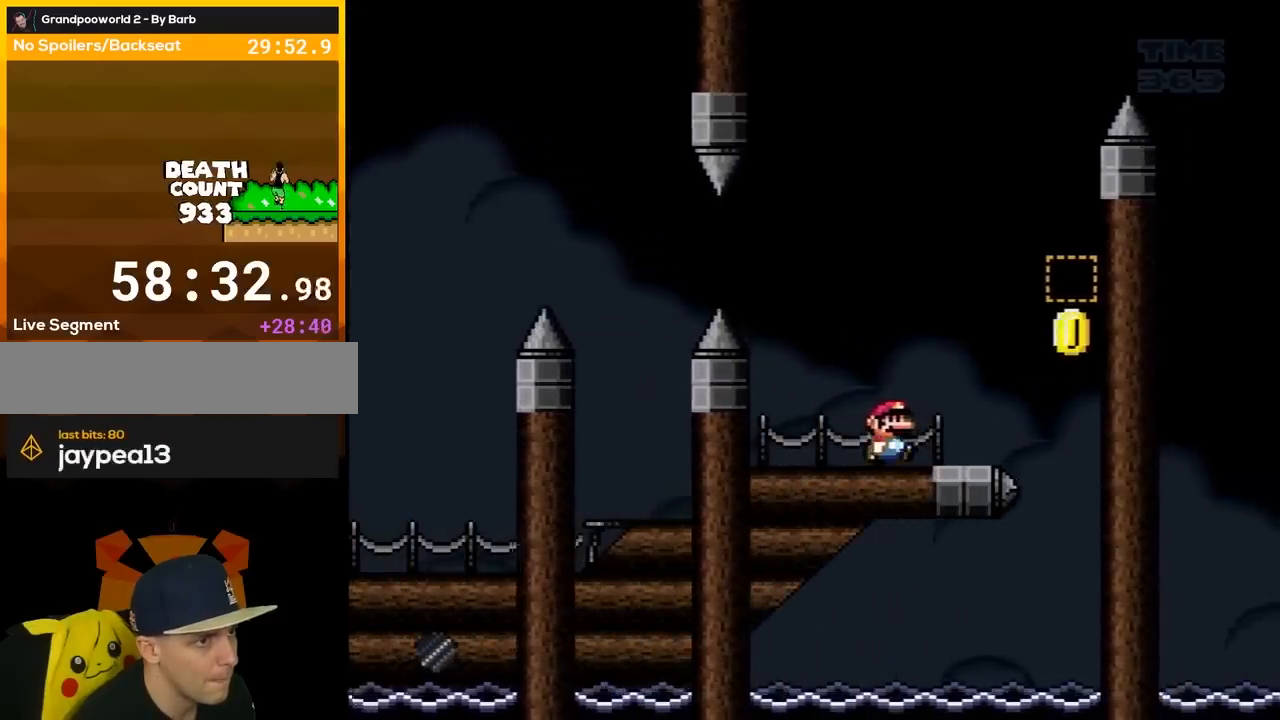
{"buttons": ["B", "Y", "DPAD_LEFT"], "events": [[317, "B", "down"], [350, "DPAD_RIGHT", "up"], [367, "DPAD_LEFT", "down"]]}
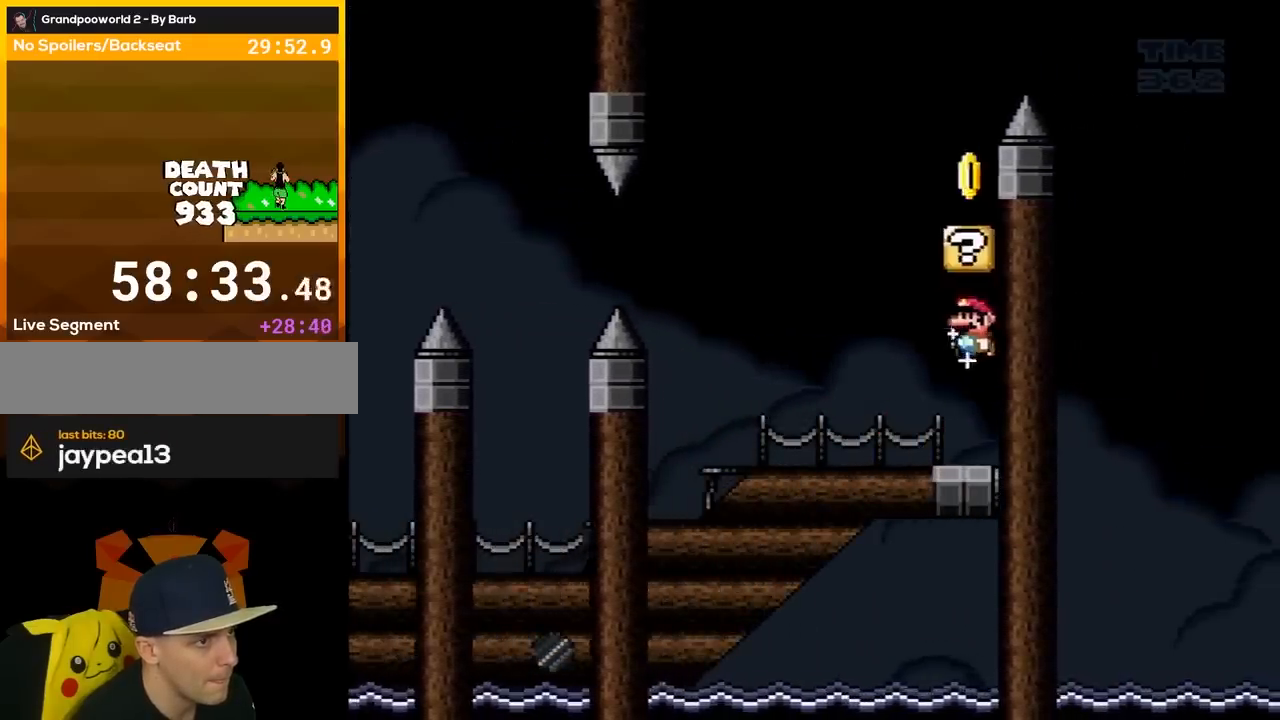
{"buttons": ["B", "Y", "DPAD_RIGHT"], "events": [[117, "B", "up"], [250, "B", "down"], [250, "DPAD_LEFT", "up"], [333, "DPAD_RIGHT", "down"]]}
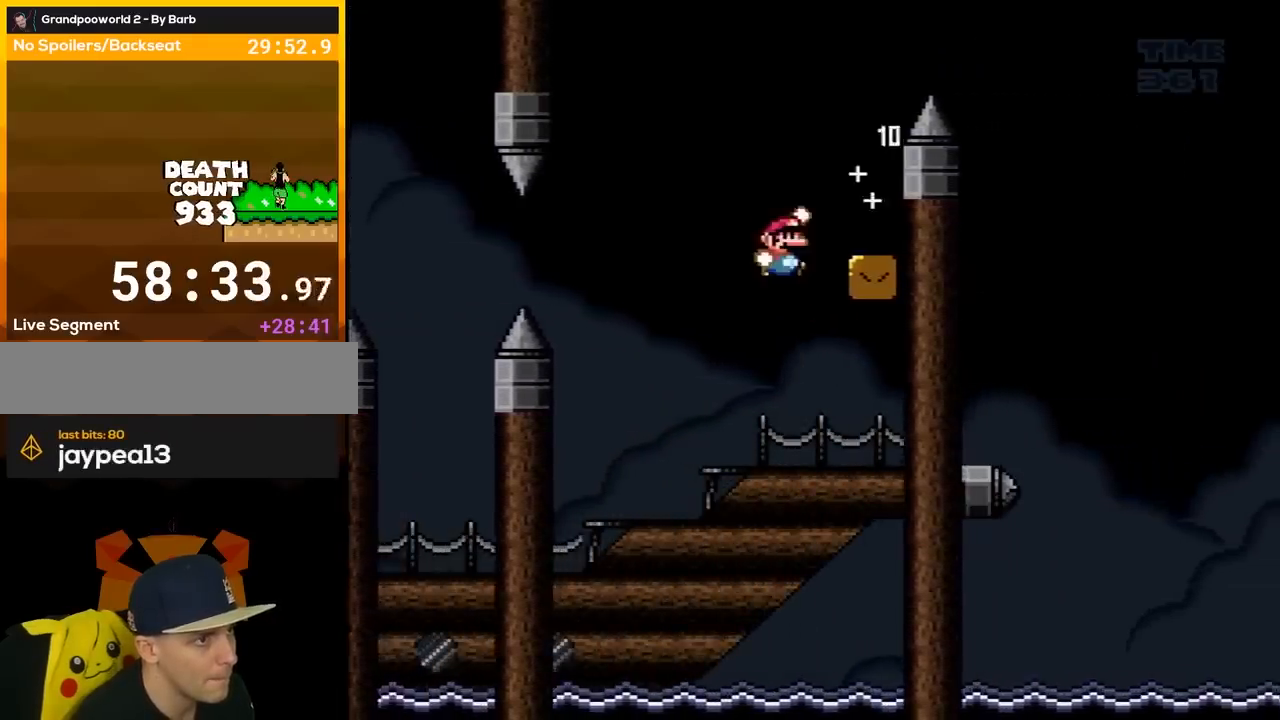
{"buttons": ["B", "Y", "DPAD_RIGHT"], "events": [[183, "B", "up"], [217, "DPAD_LEFT", "down"], [217, "DPAD_RIGHT", "up"], [400, "B", "down"], [400, "DPAD_LEFT", "up"], [433, "DPAD_RIGHT", "down"]]}